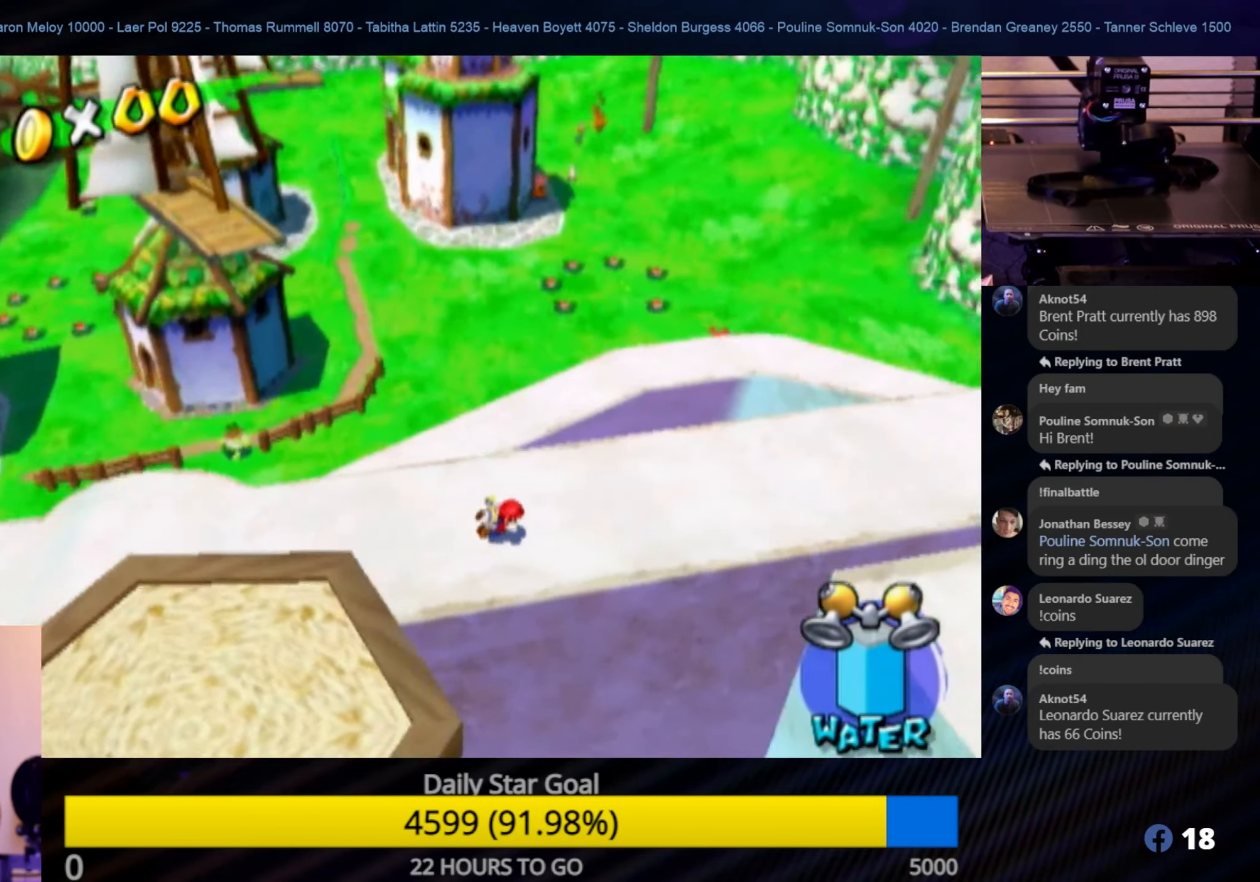
Gameplay with a controller (Nintendo layout); each line is a JSON object with the inputs held at the frame after it. "events" lists button and stick changes between this image and that frame as [ms after this image, input, new state], when the widget could be followed in between. Not read: L3 R3.
{"buttons": ["A"], "left_stick": "up", "right_stick": "center", "events": [[16, "left_stick", "up-right"], [233, "left_stick", "up"], [433, "A", "down"]]}
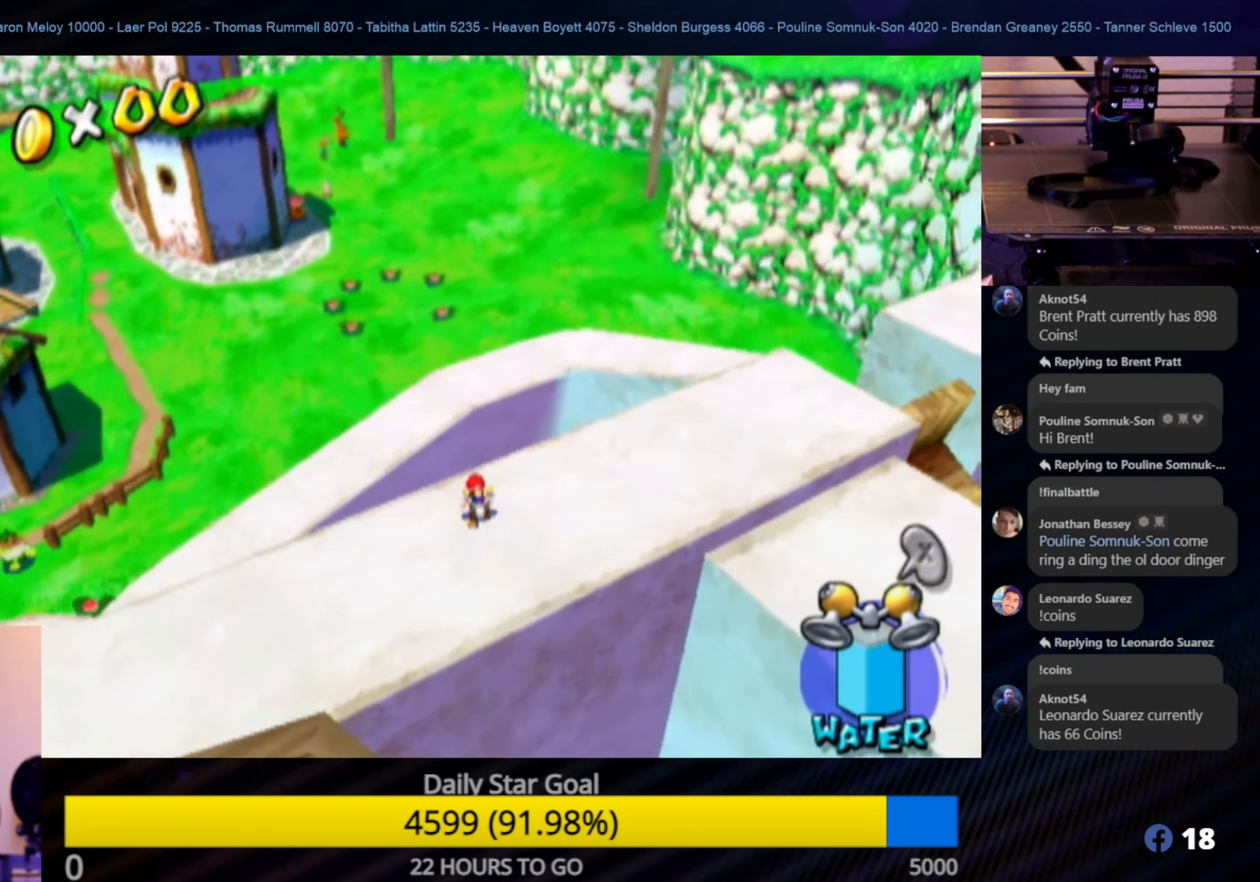
{"buttons": ["R1"], "left_stick": "up", "right_stick": "center", "events": [[283, "R1", "down"], [467, "A", "up"]]}
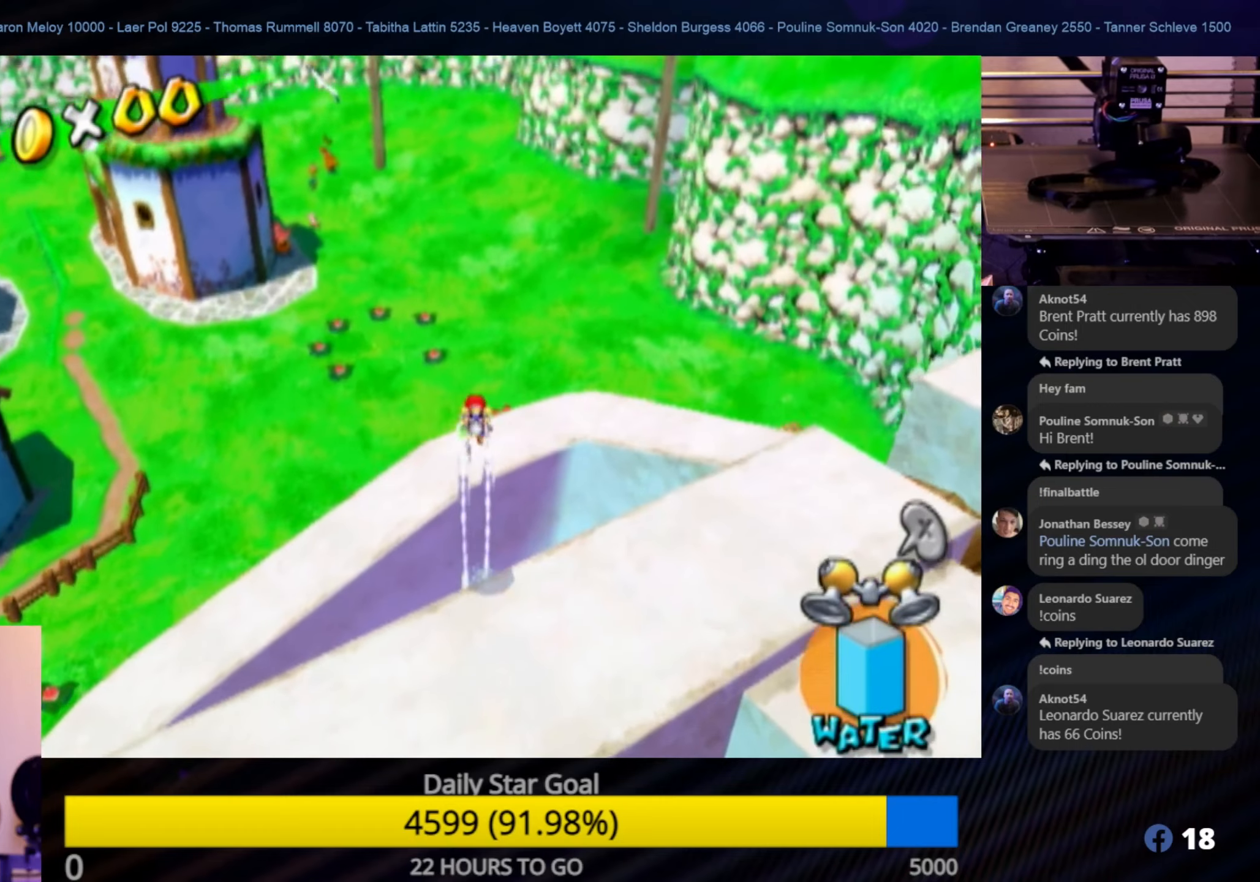
{"buttons": [], "left_stick": "up", "right_stick": "center", "events": [[350, "R1", "up"]]}
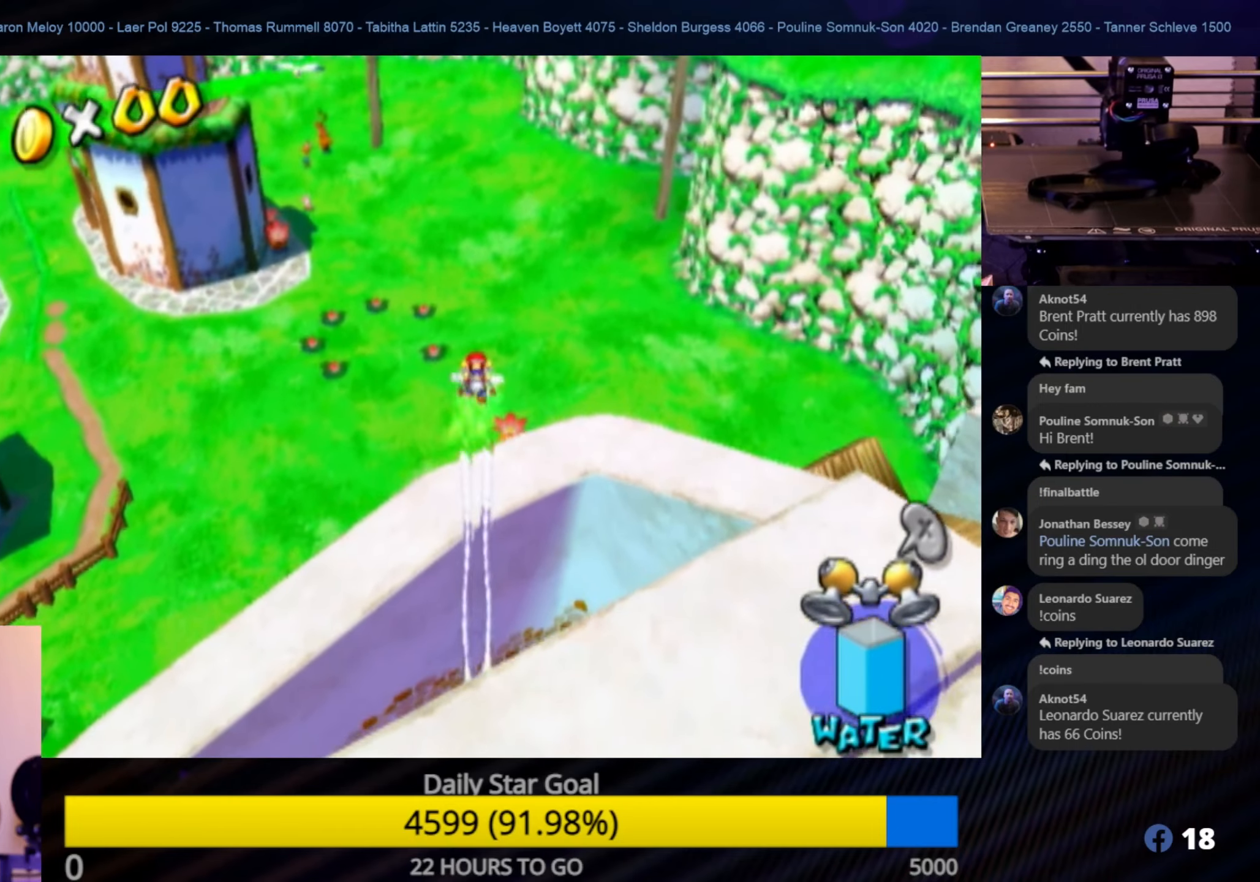
{"buttons": [], "left_stick": "up", "right_stick": "center", "events": []}
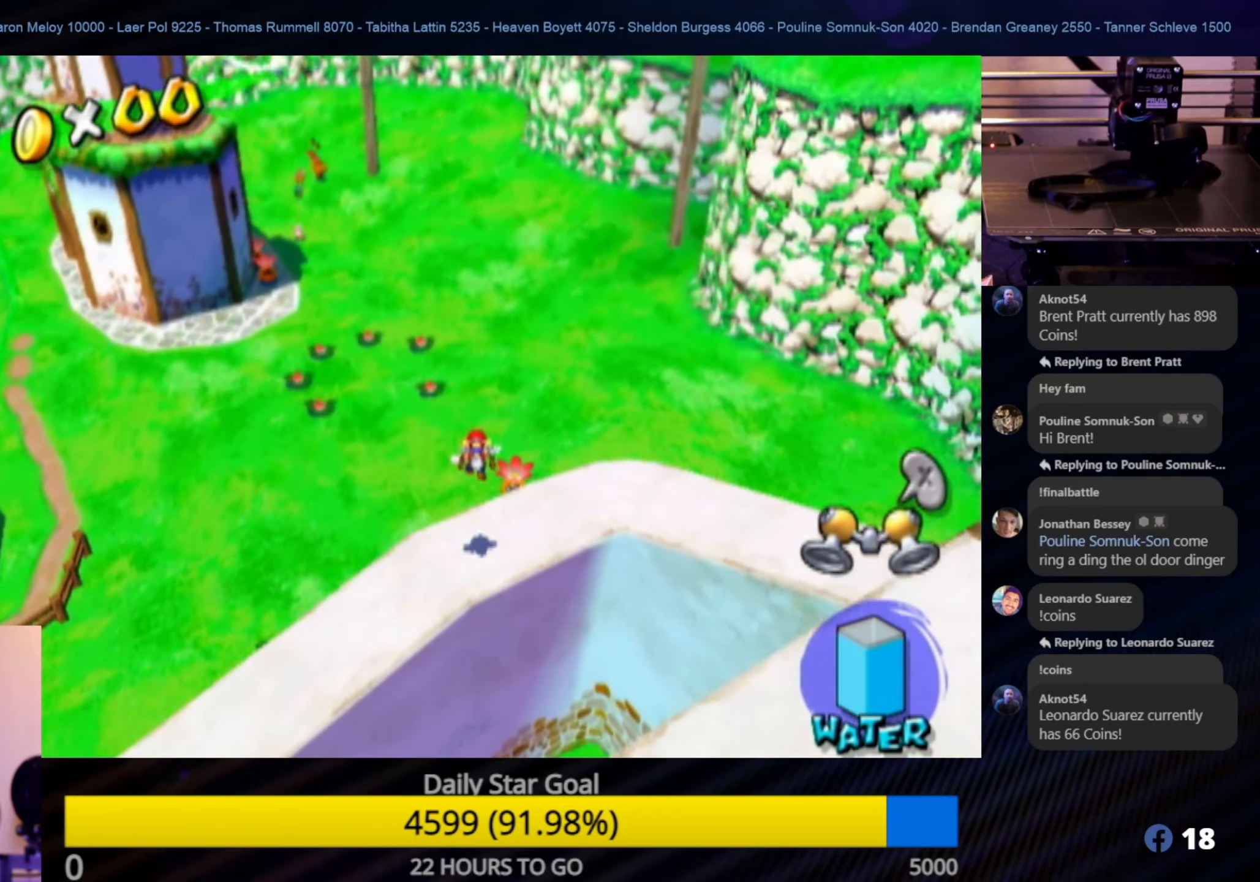
{"buttons": [], "left_stick": "up", "right_stick": "center", "events": [[200, "A", "down"], [350, "A", "up"]]}
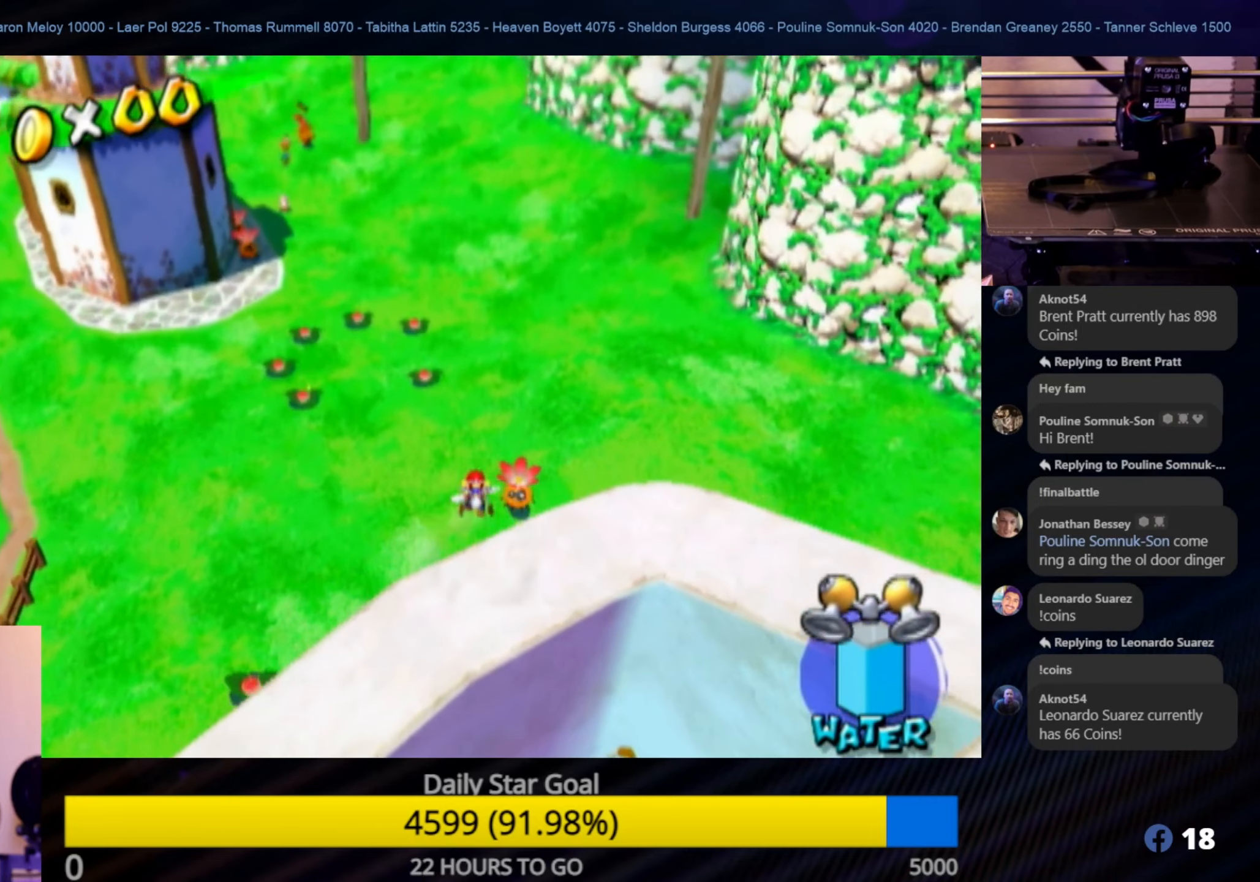
{"buttons": [], "left_stick": "up", "right_stick": "center", "events": [[17, "B", "down"], [200, "B", "up"]]}
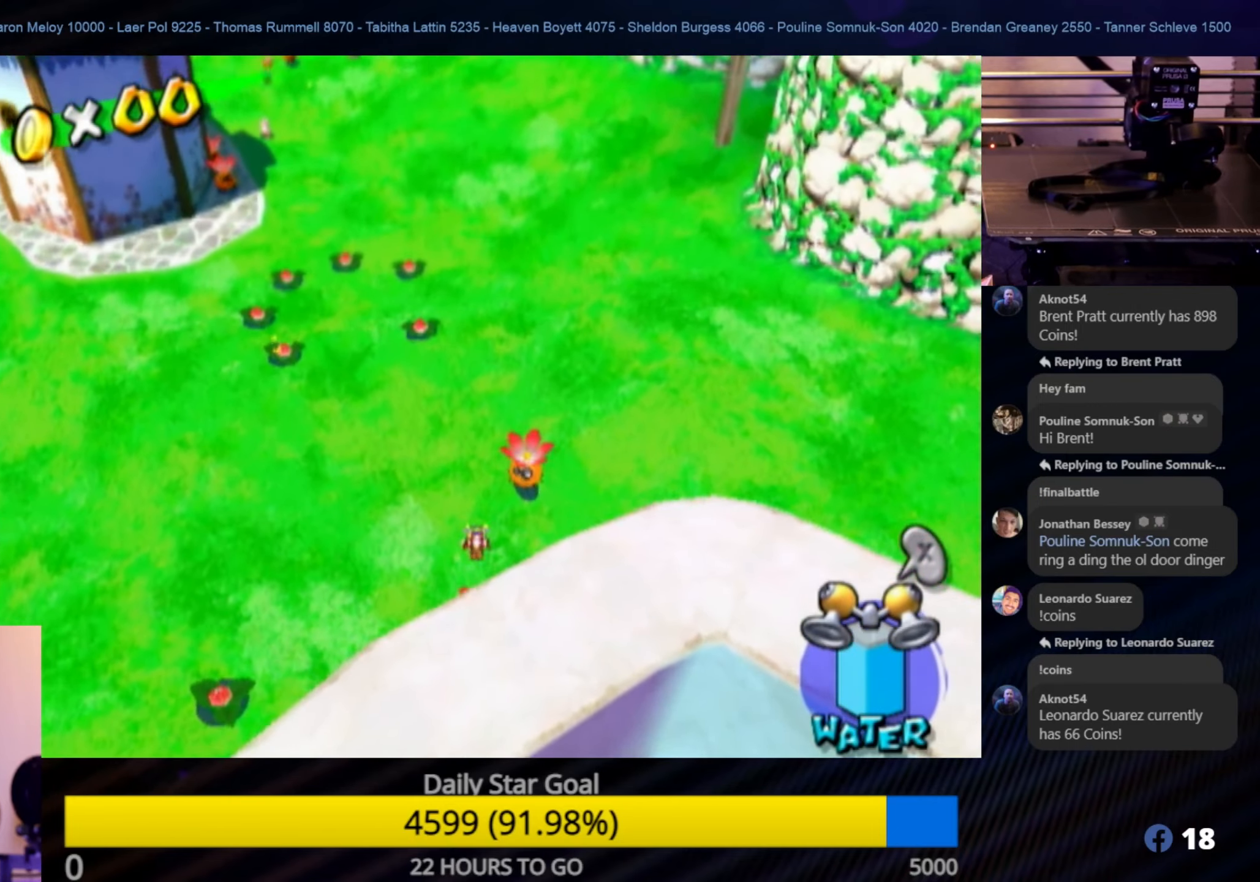
{"buttons": ["A"], "left_stick": "up", "right_stick": "center", "events": [[100, "A", "down"], [250, "A", "up"], [333, "A", "down"], [450, "A", "up"], [483, "A", "down"]]}
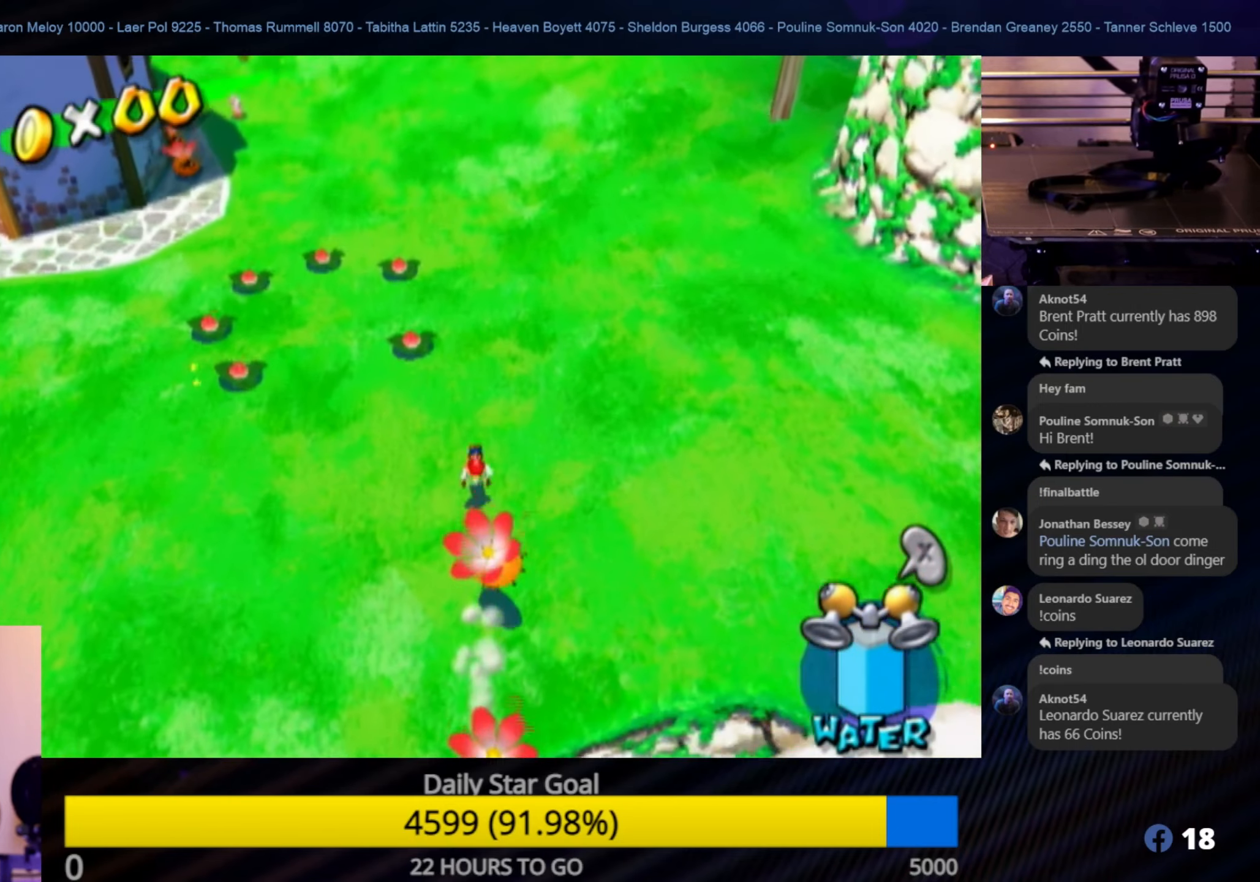
{"buttons": [], "left_stick": "up", "right_stick": "center", "events": [[133, "A", "up"], [200, "A", "down"], [333, "A", "up"], [383, "A", "down"], [500, "A", "up"]]}
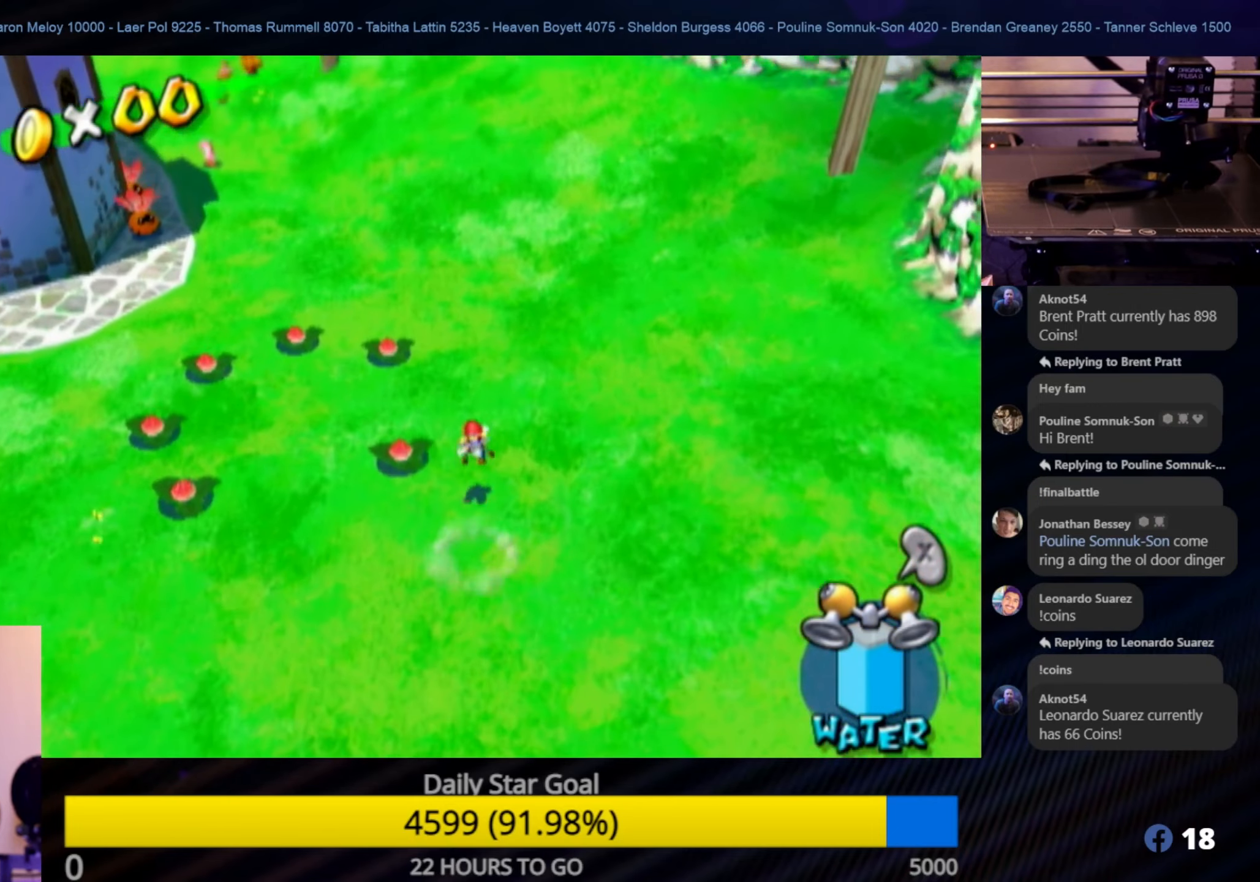
{"buttons": [], "left_stick": "up", "right_stick": "center", "events": []}
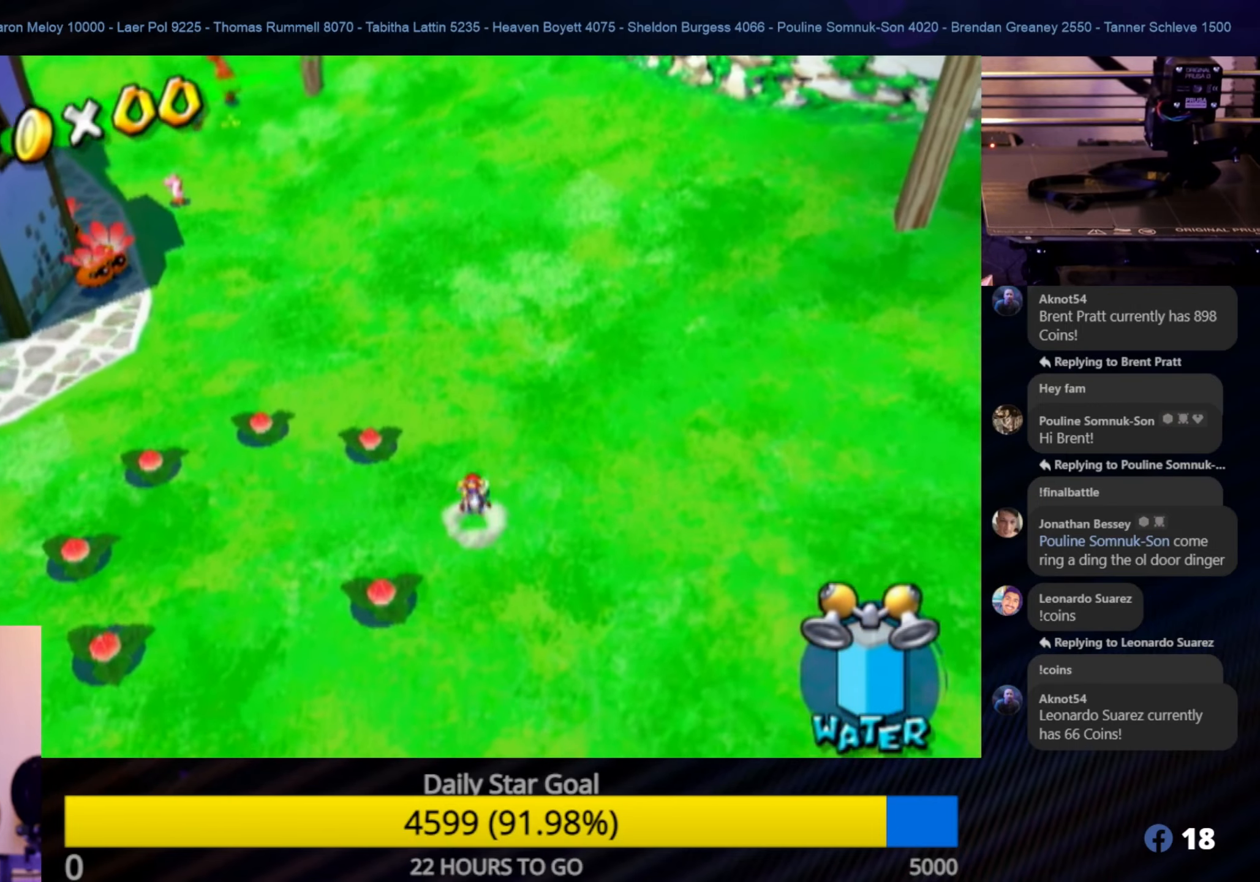
{"buttons": [], "left_stick": "up", "right_stick": "center", "events": [[67, "right_stick", "right"], [267, "right_stick", "center"], [350, "A", "down"], [483, "A", "up"]]}
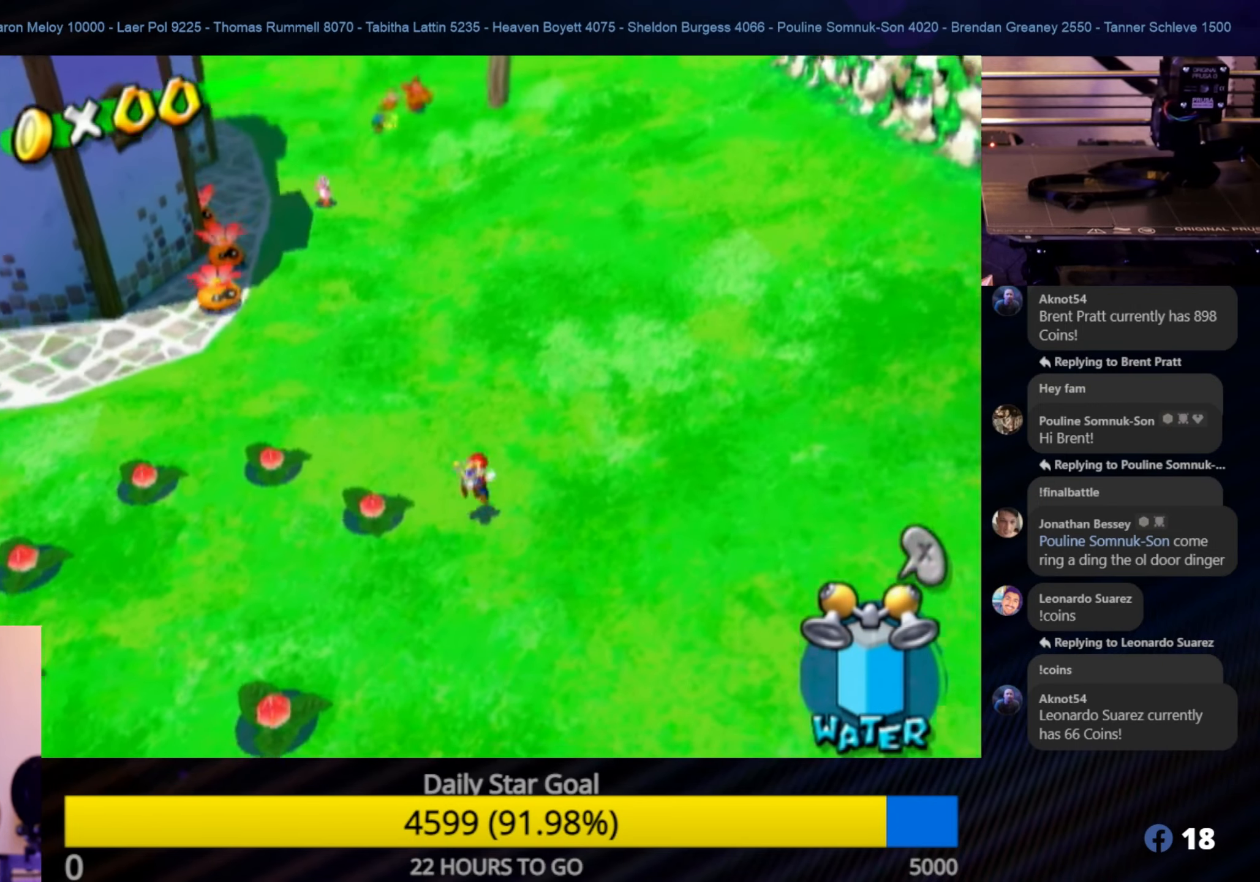
{"buttons": [], "left_stick": "up", "right_stick": "center", "events": []}
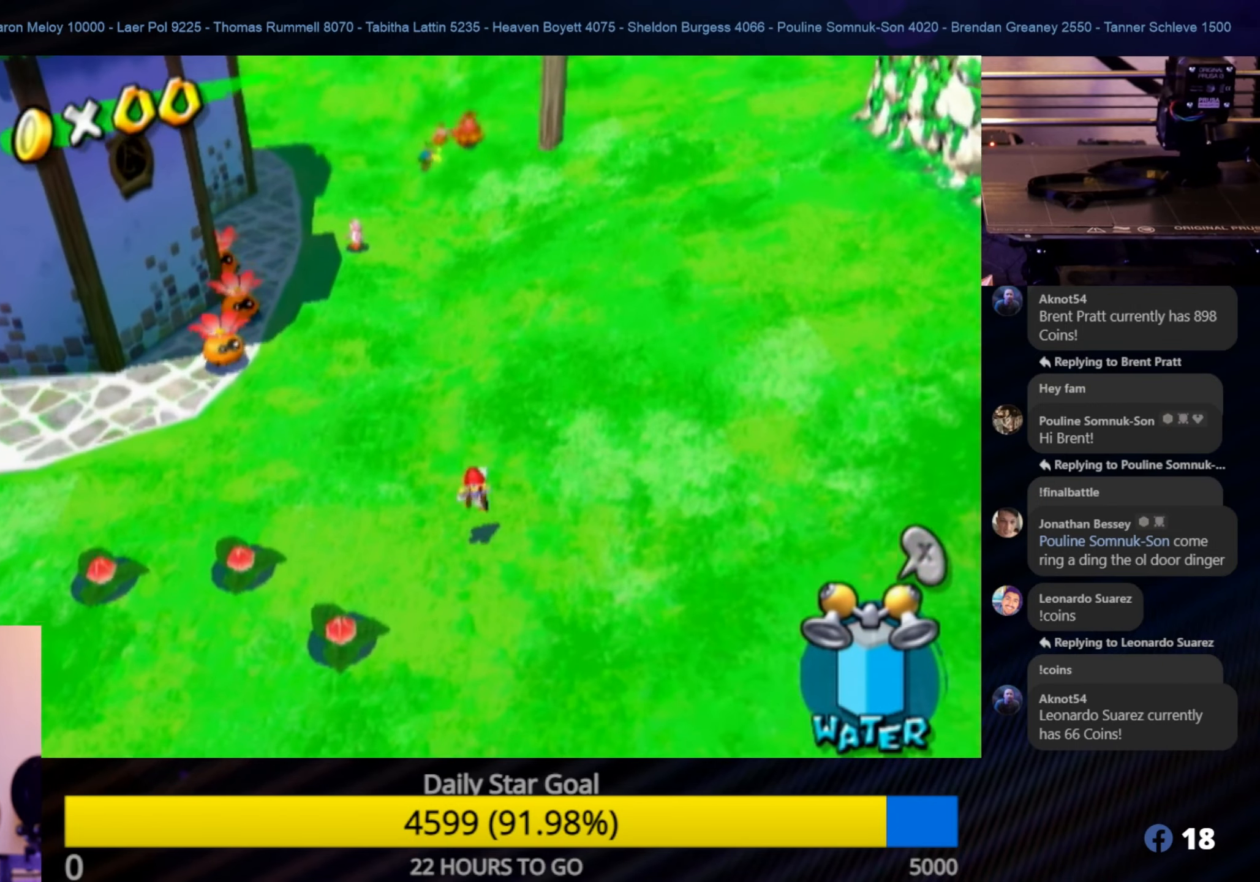
{"buttons": [], "left_stick": "up", "right_stick": "right", "events": [[434, "right_stick", "right"]]}
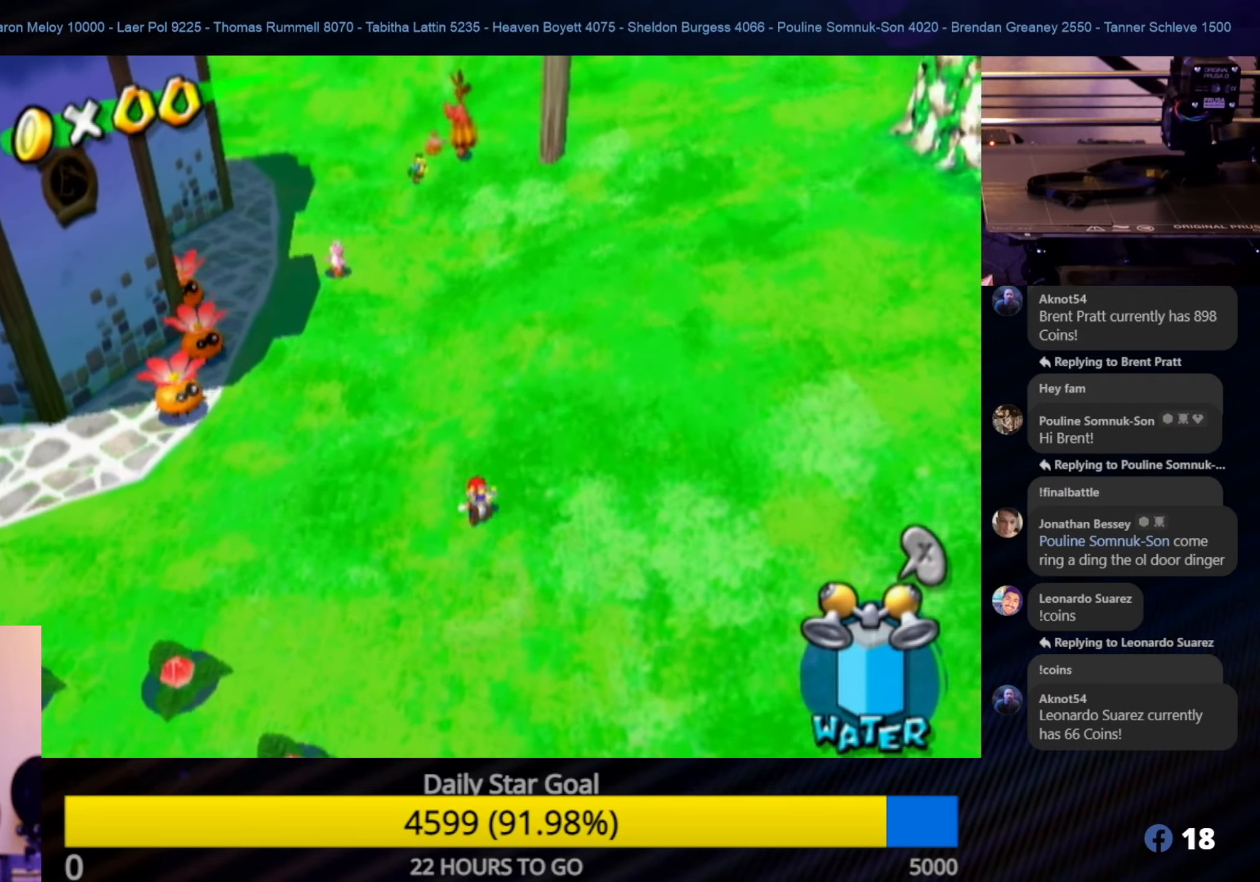
{"buttons": [], "left_stick": "up-right", "right_stick": "up-right", "events": [[100, "left_stick", "up-right"], [217, "right_stick", "up-right"]]}
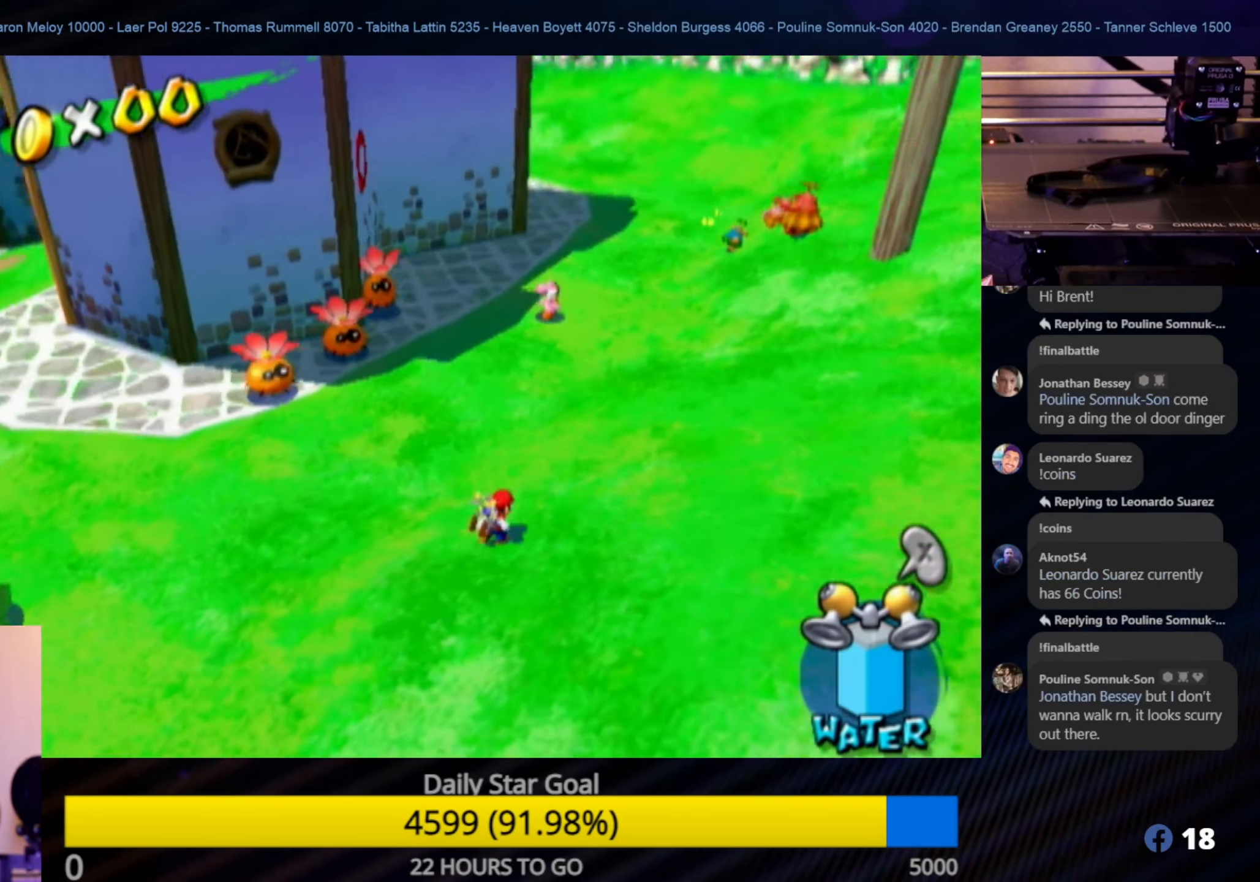
{"buttons": [], "left_stick": "up-right", "right_stick": "center", "events": [[17, "right_stick", "center"]]}
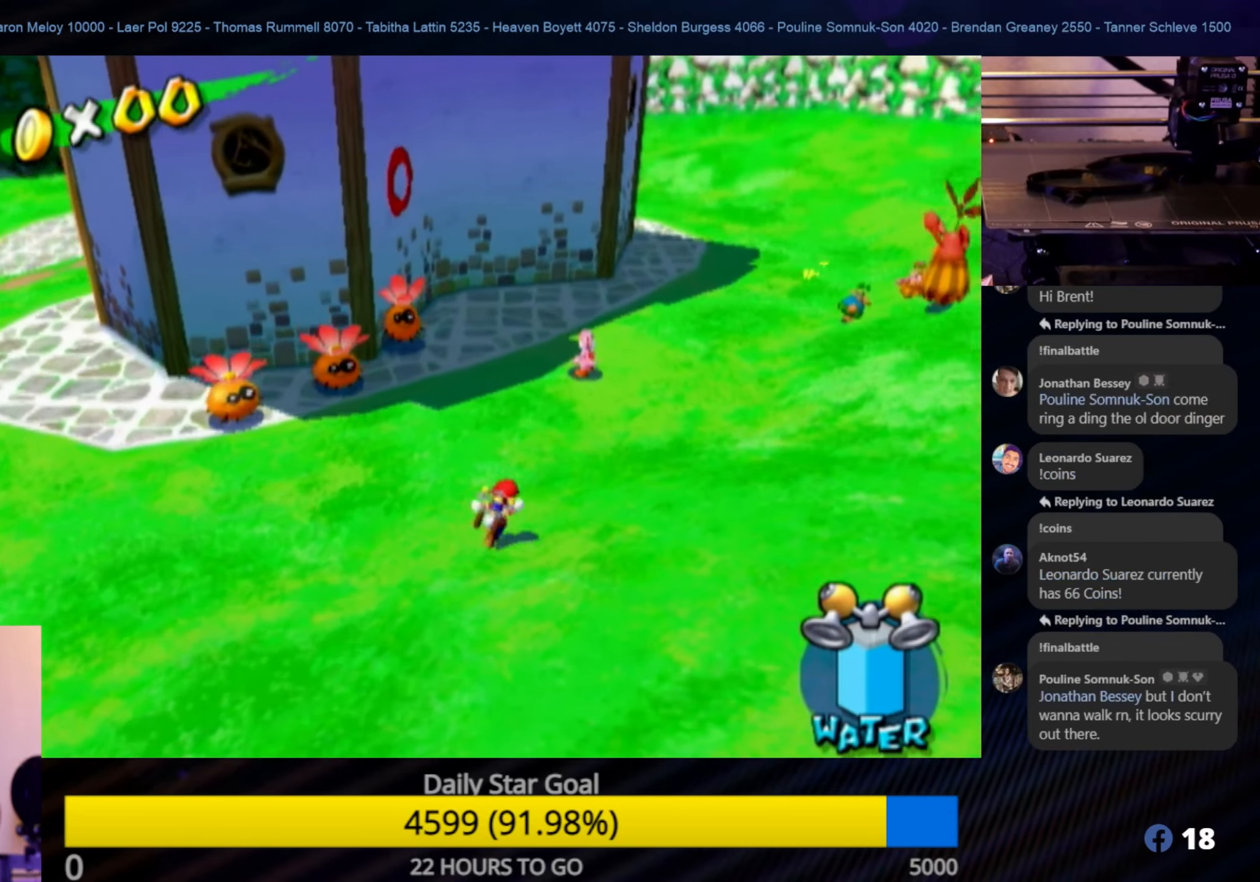
{"buttons": [], "left_stick": "up-right", "right_stick": "center", "events": []}
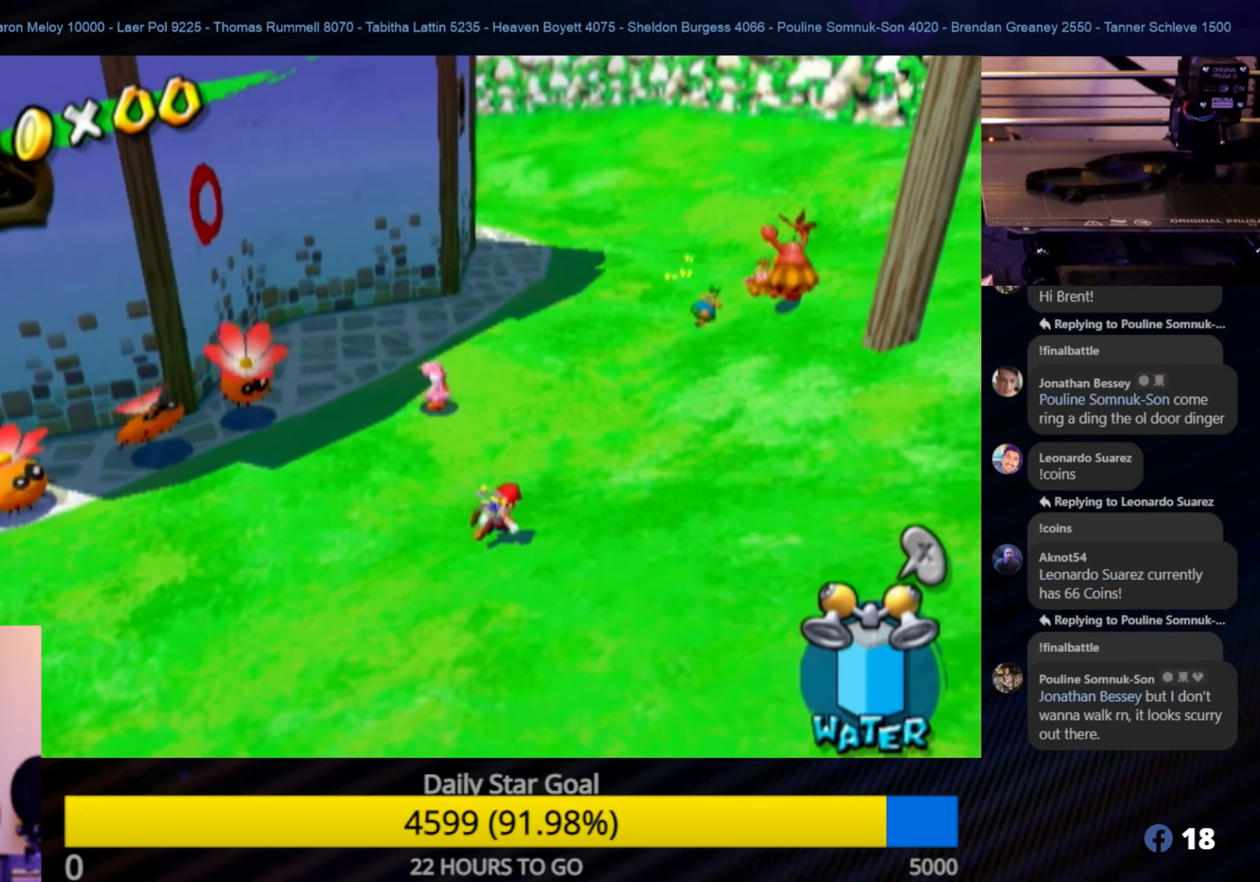
{"buttons": ["X"], "left_stick": "center", "right_stick": "center", "events": [[100, "left_stick", "up"], [150, "Y", "down"], [317, "Y", "up"], [317, "left_stick", "up-left"], [467, "left_stick", "center"], [500, "X", "down"]]}
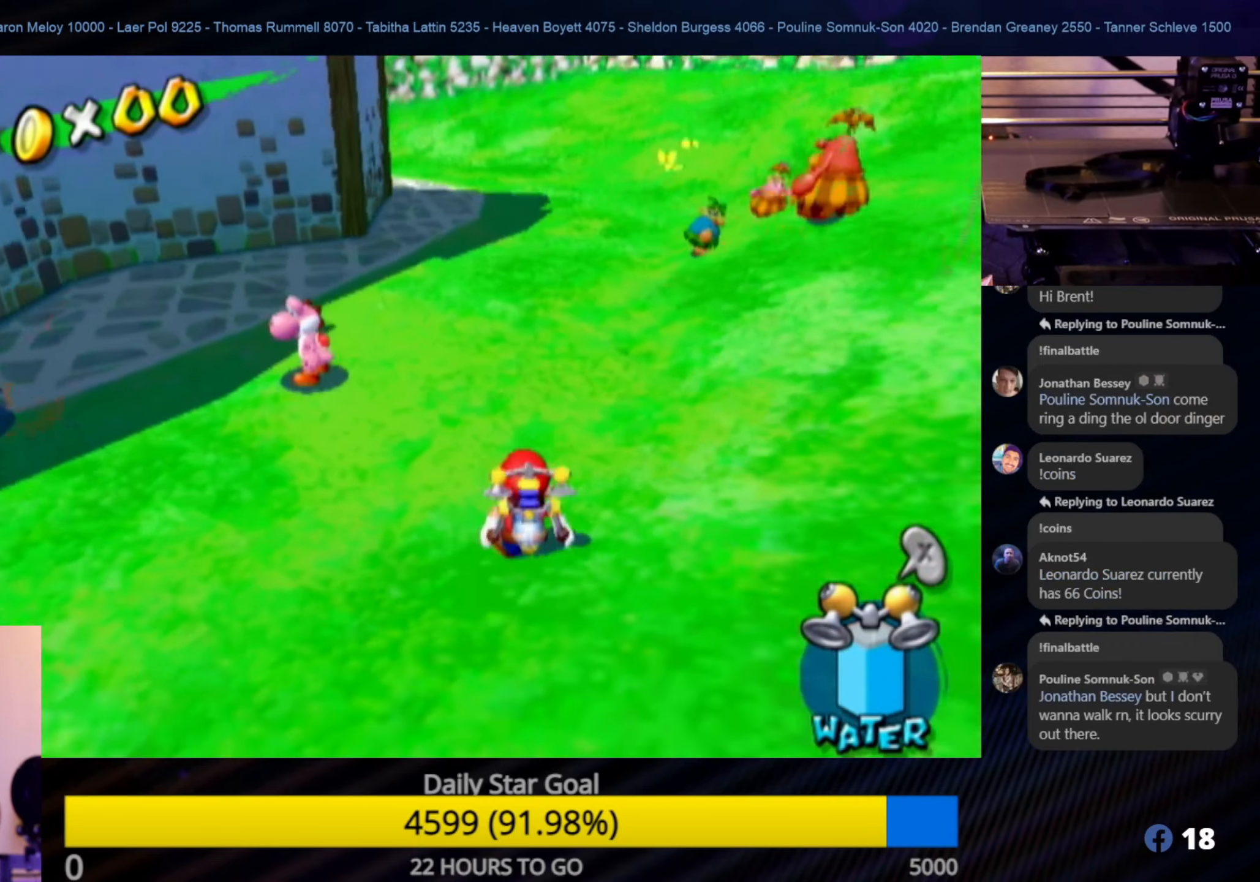
{"buttons": [], "left_stick": "down-left", "right_stick": "center", "events": [[150, "X", "up"], [300, "left_stick", "down-left"]]}
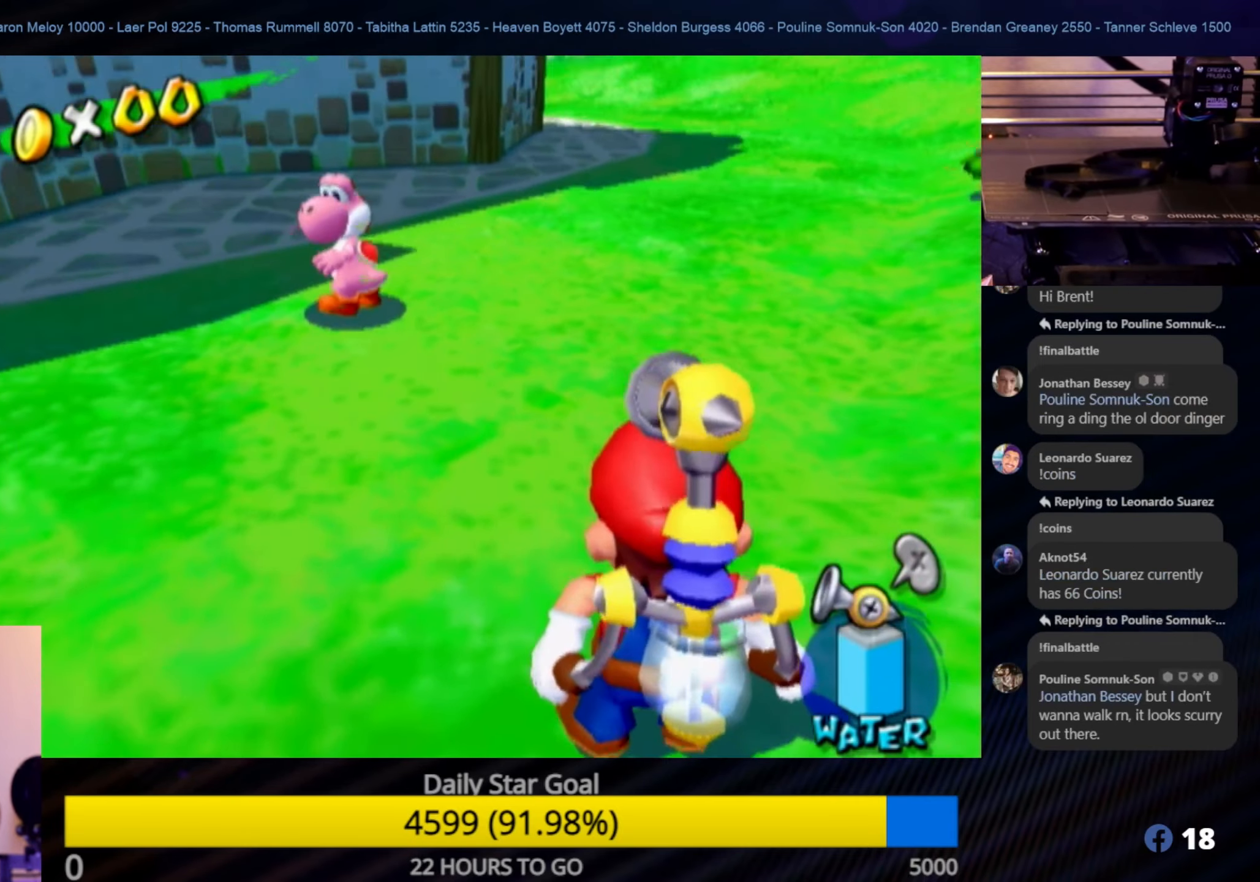
{"buttons": ["R1"], "left_stick": "down", "right_stick": "center", "events": [[167, "R1", "down"], [250, "left_stick", "center"], [500, "left_stick", "down"]]}
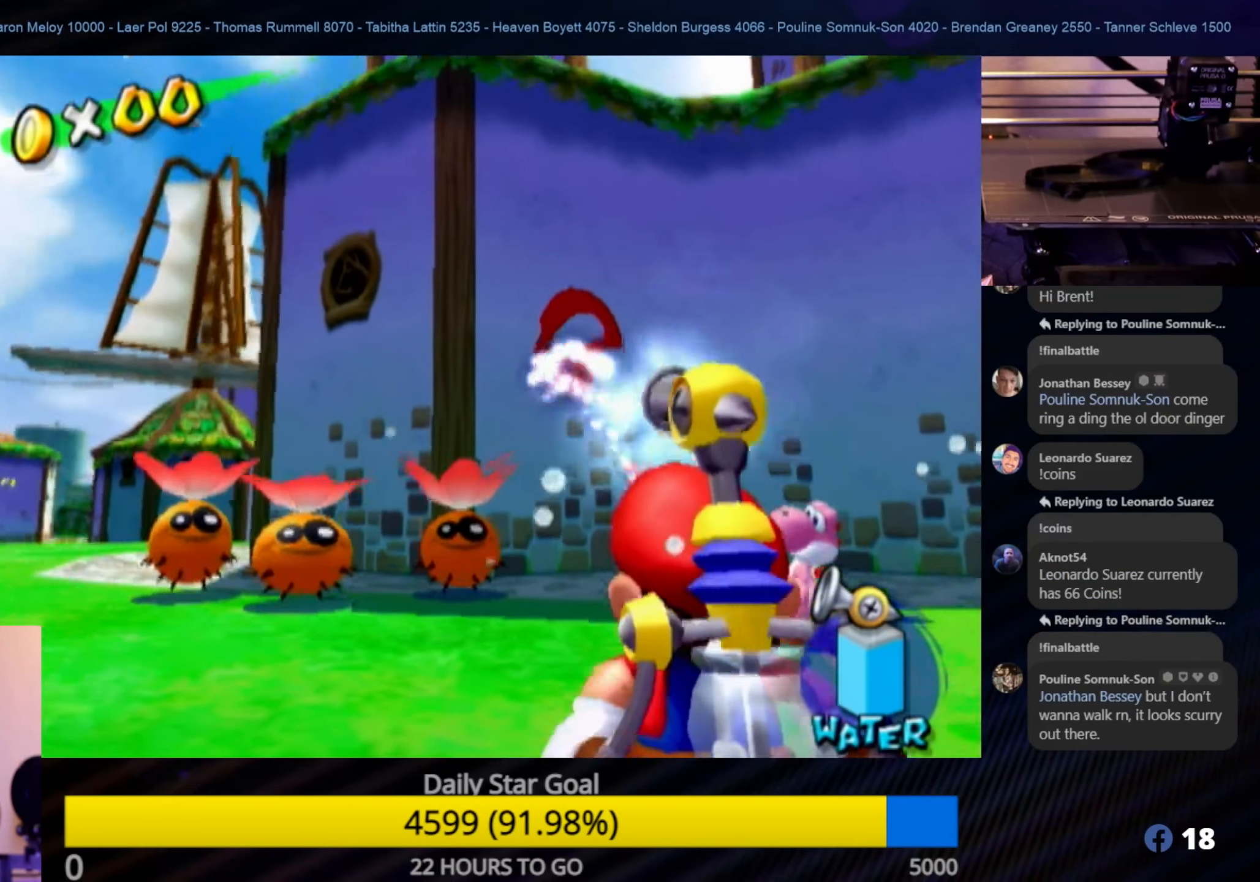
{"buttons": ["R1"], "left_stick": "center", "right_stick": "center", "events": [[100, "left_stick", "center"]]}
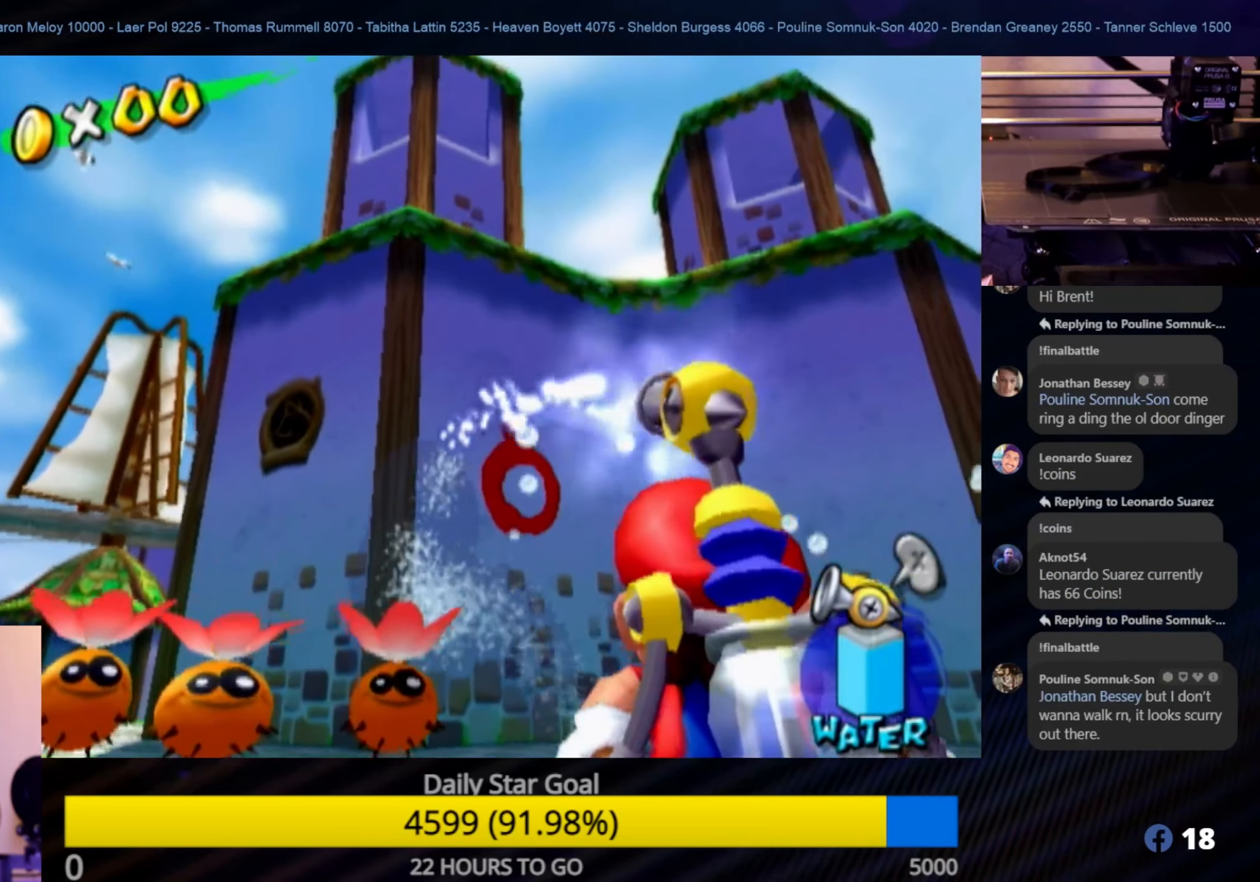
{"buttons": ["R1"], "left_stick": "center", "right_stick": "center", "events": [[150, "left_stick", "up"], [284, "left_stick", "center"]]}
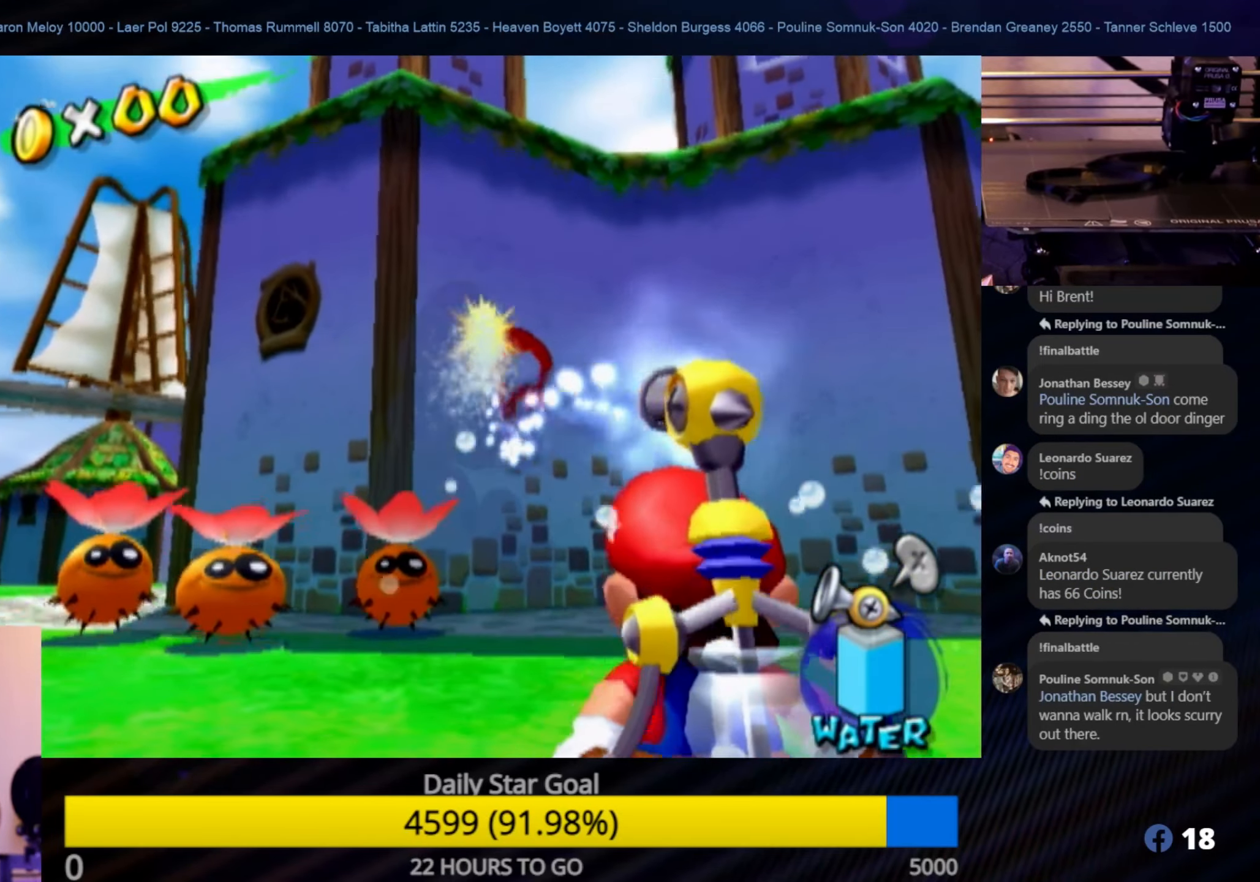
{"buttons": ["R1"], "left_stick": "center", "right_stick": "center", "events": [[300, "left_stick", "down"], [367, "left_stick", "center"]]}
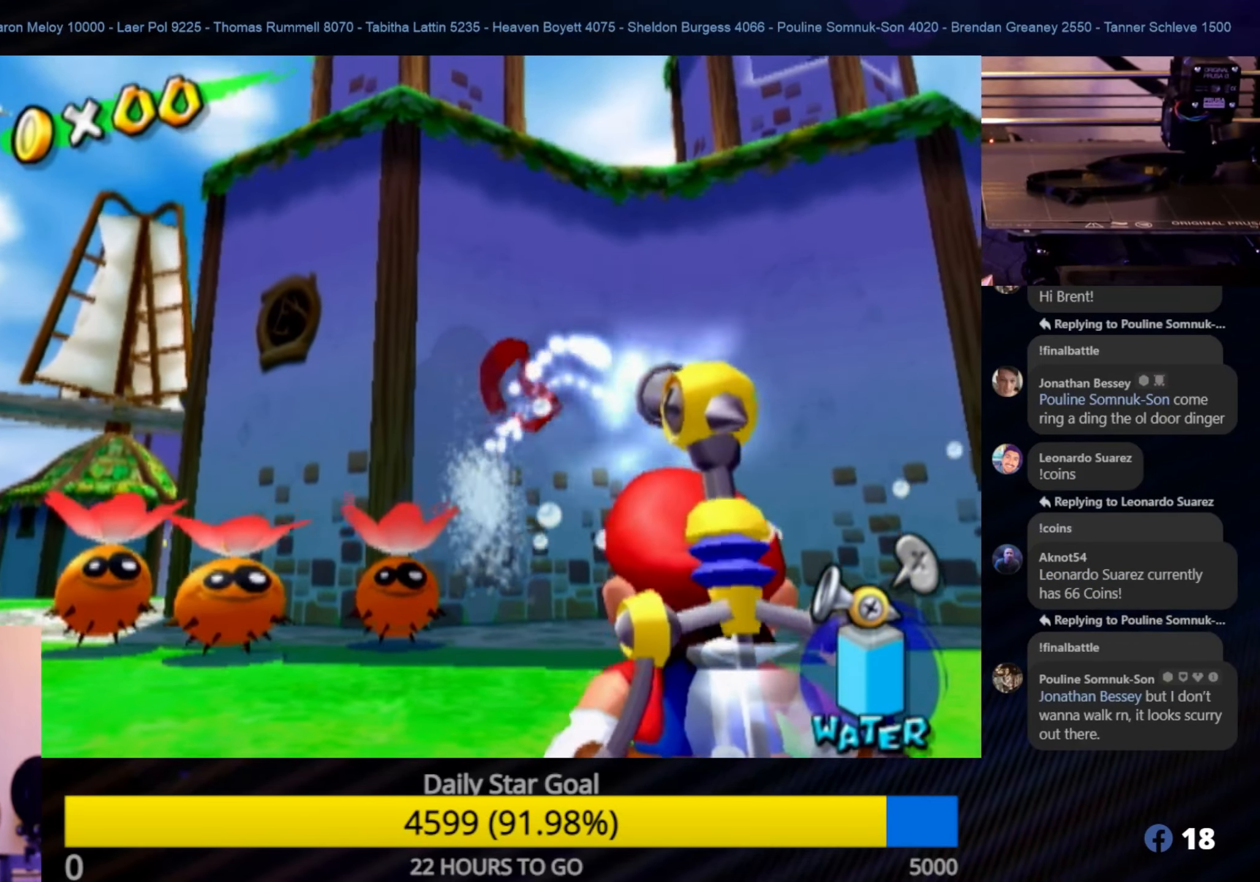
{"buttons": ["R1"], "left_stick": "down", "right_stick": "center", "events": [[466, "left_stick", "down"]]}
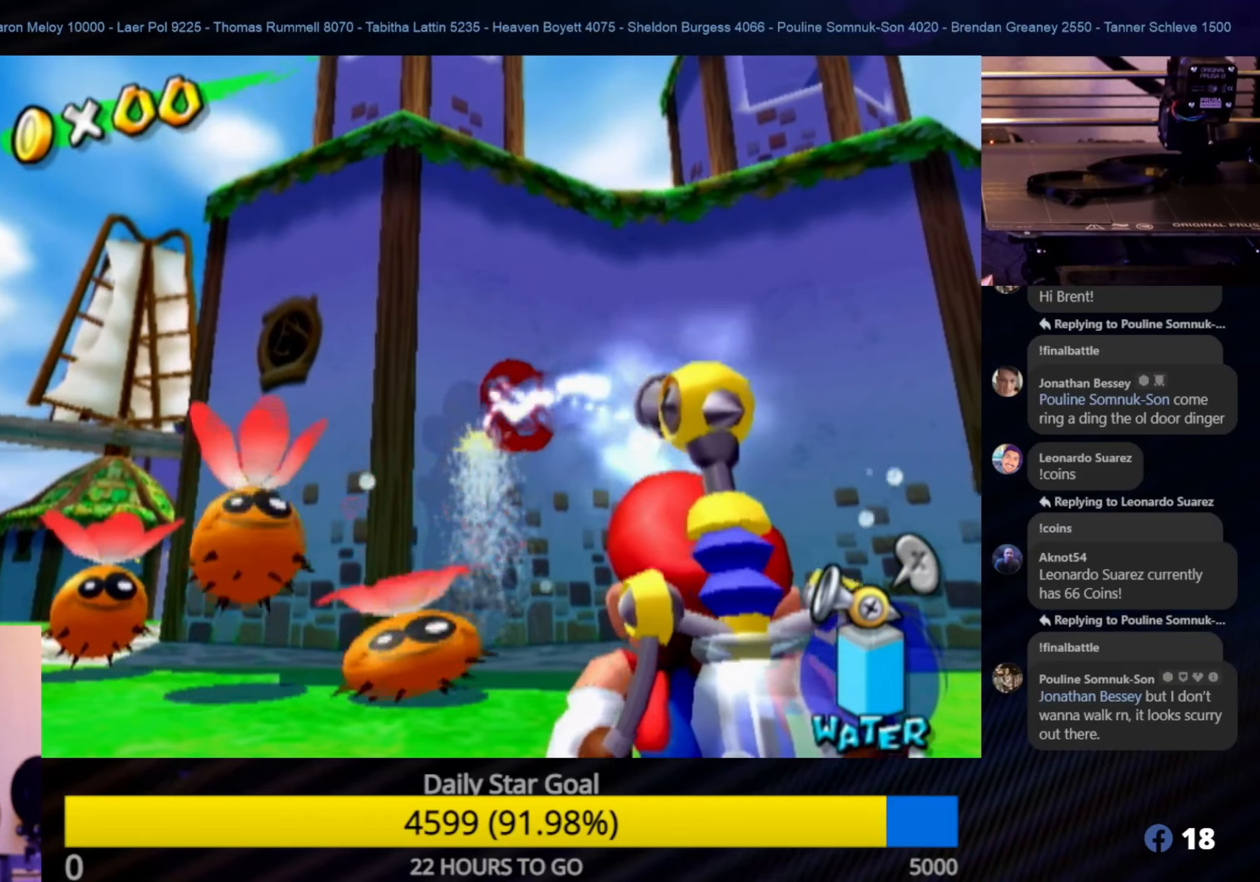
{"buttons": ["R1"], "left_stick": "center", "right_stick": "center", "events": [[83, "left_stick", "center"]]}
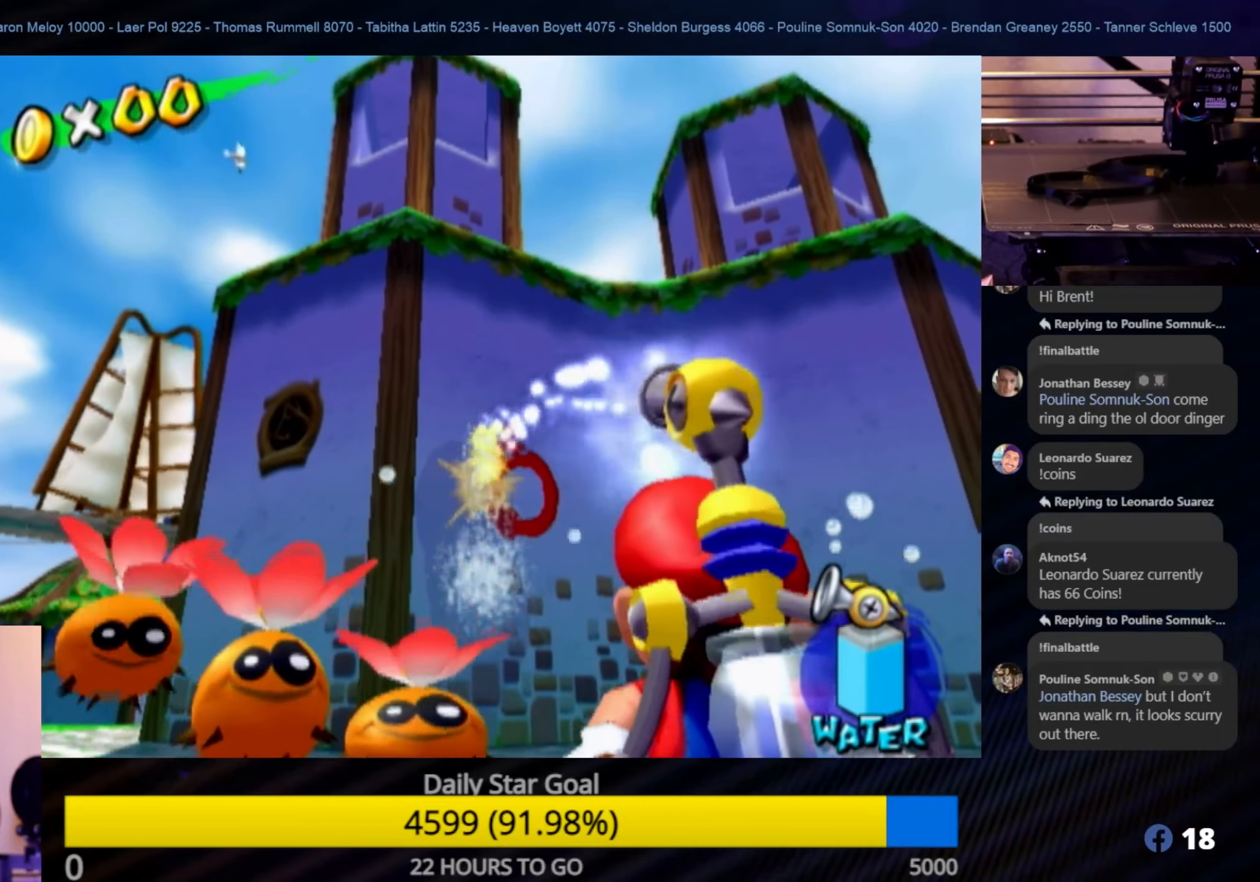
{"buttons": ["R1"], "left_stick": "center", "right_stick": "center", "events": []}
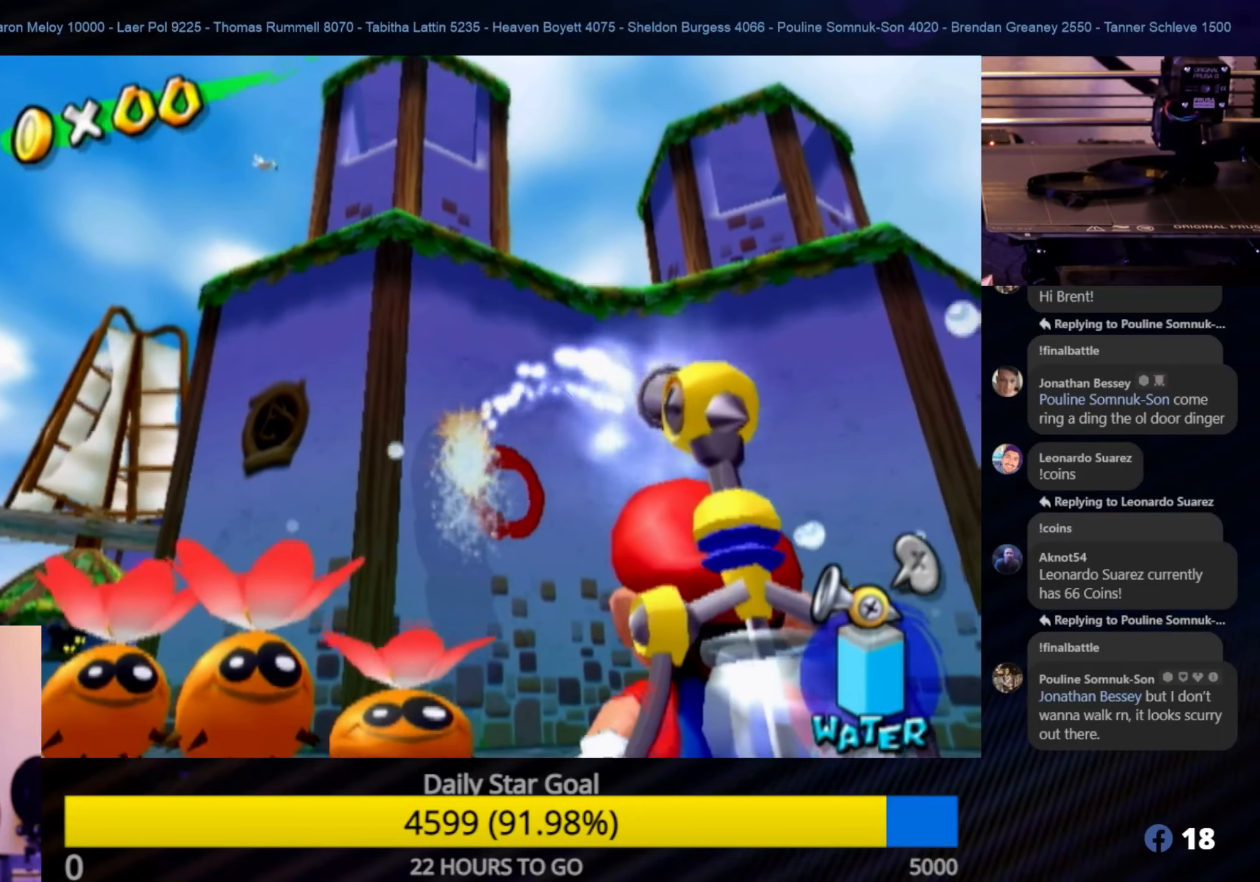
{"buttons": ["R1"], "left_stick": "center", "right_stick": "center", "events": []}
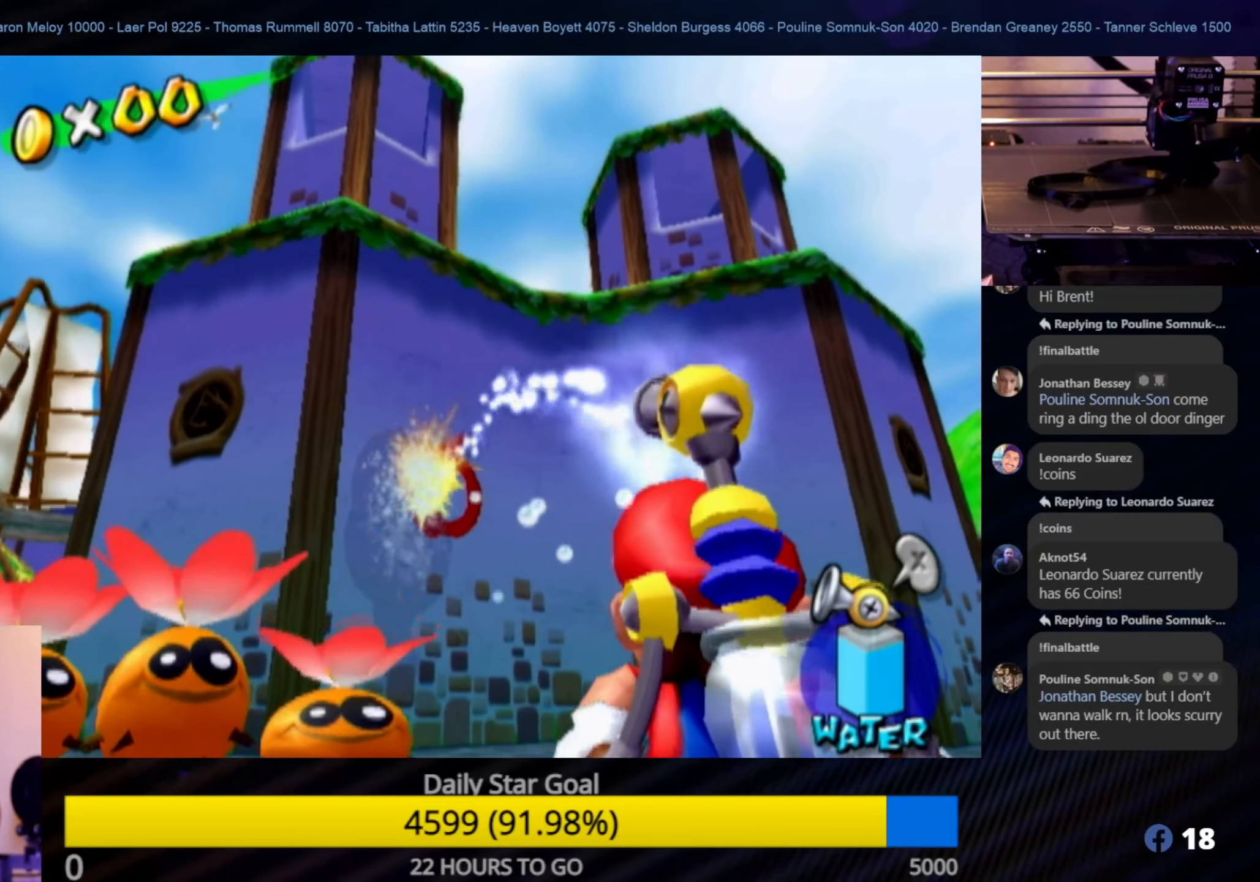
{"buttons": ["R1"], "left_stick": "center", "right_stick": "center", "events": []}
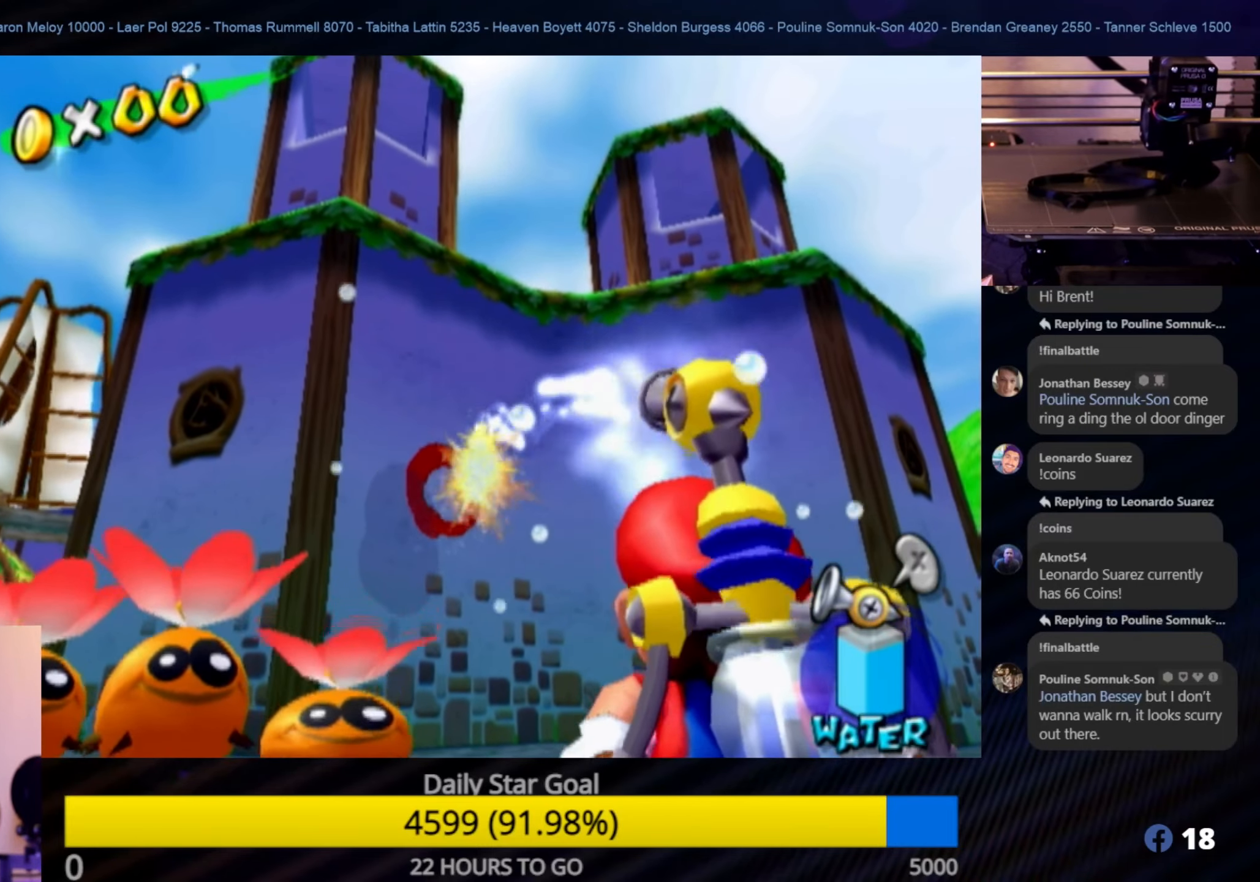
{"buttons": ["R1"], "left_stick": "center", "right_stick": "center", "events": []}
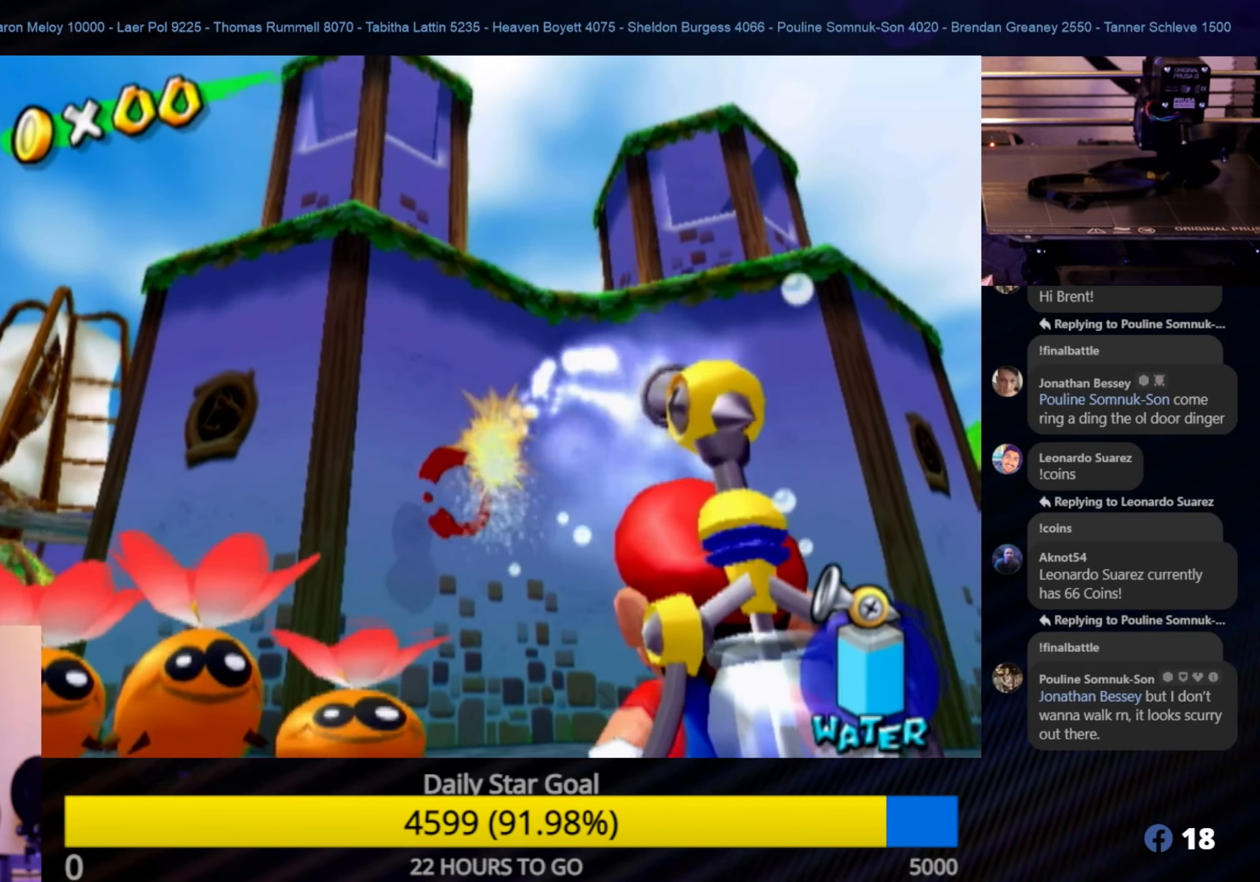
{"buttons": ["R1"], "left_stick": "center", "right_stick": "center", "events": []}
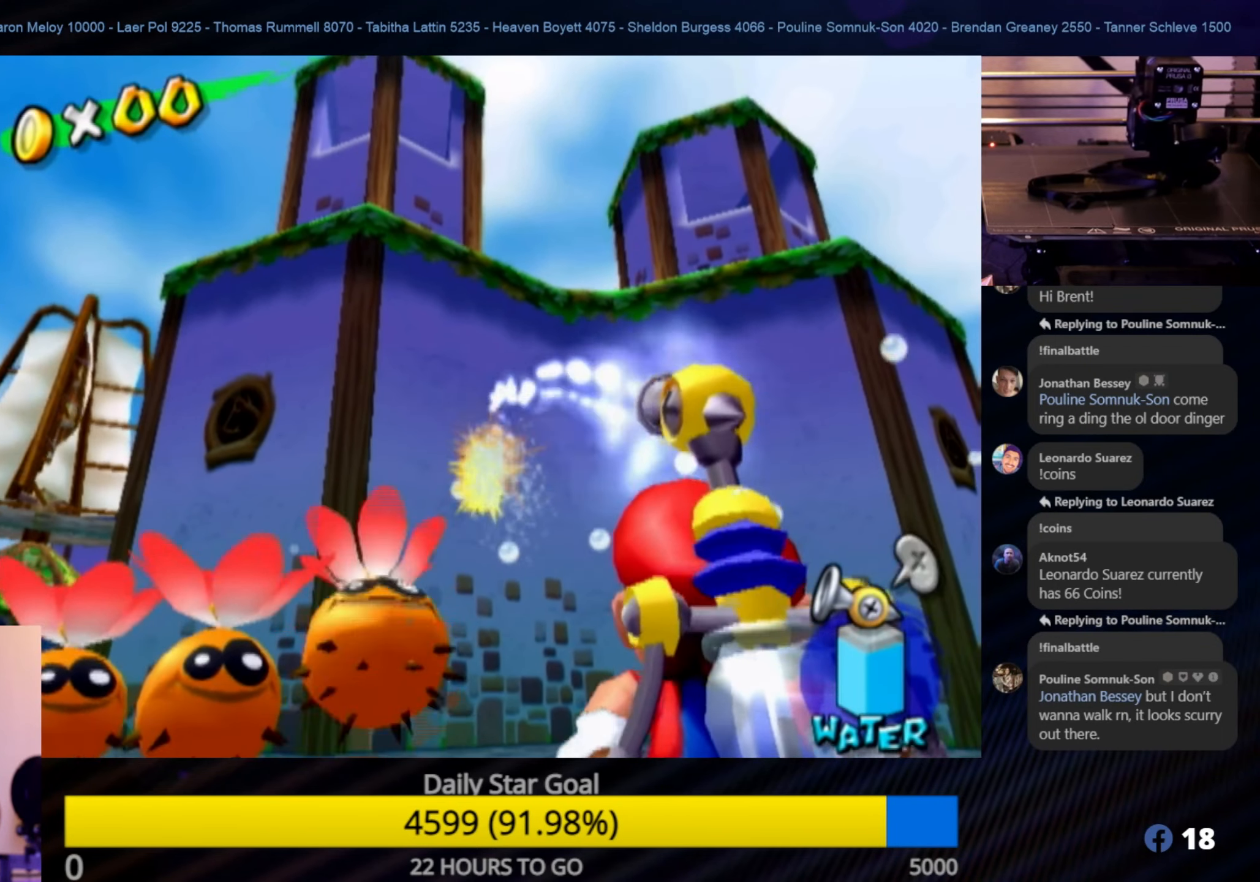
{"buttons": [], "left_stick": "center", "right_stick": "center", "events": [[366, "R1", "up"]]}
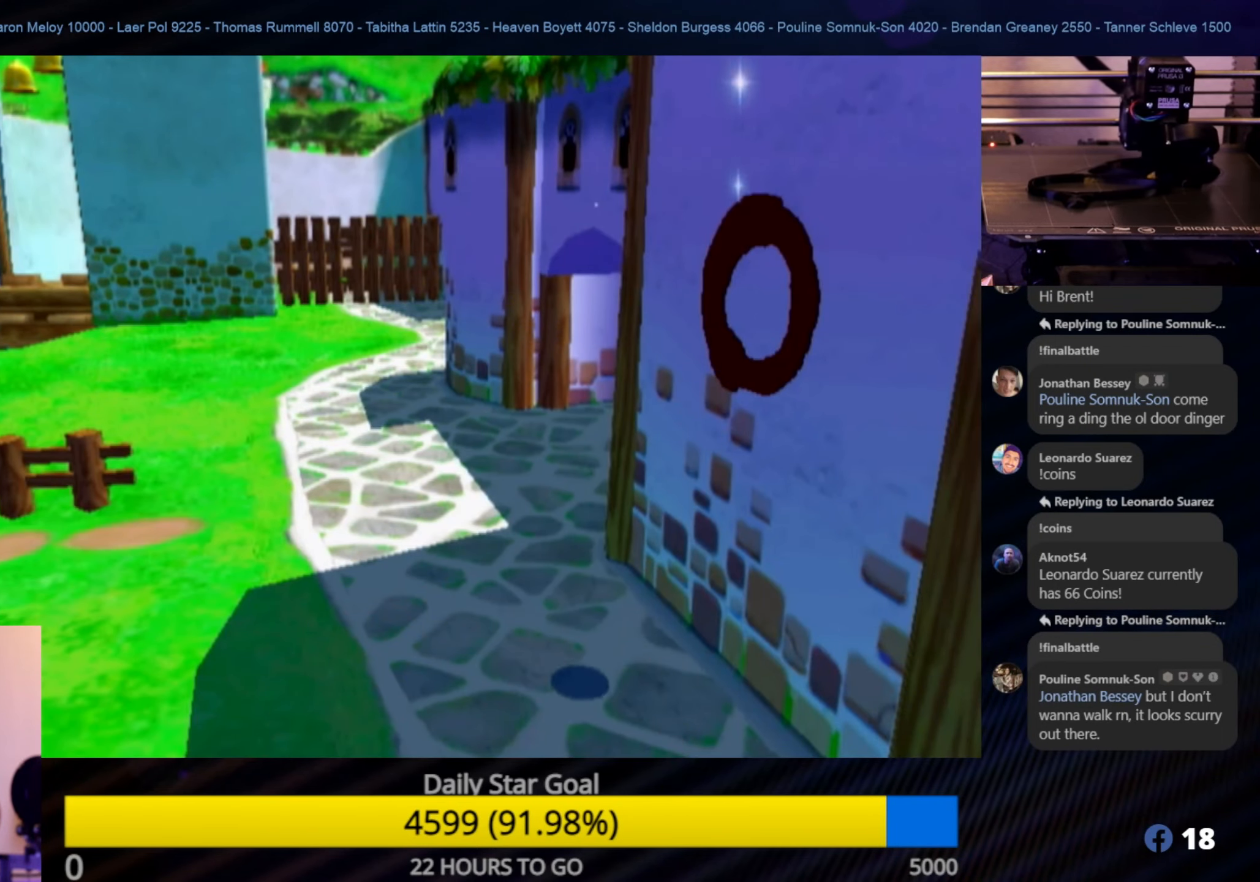
{"buttons": [], "left_stick": "center", "right_stick": "center", "events": []}